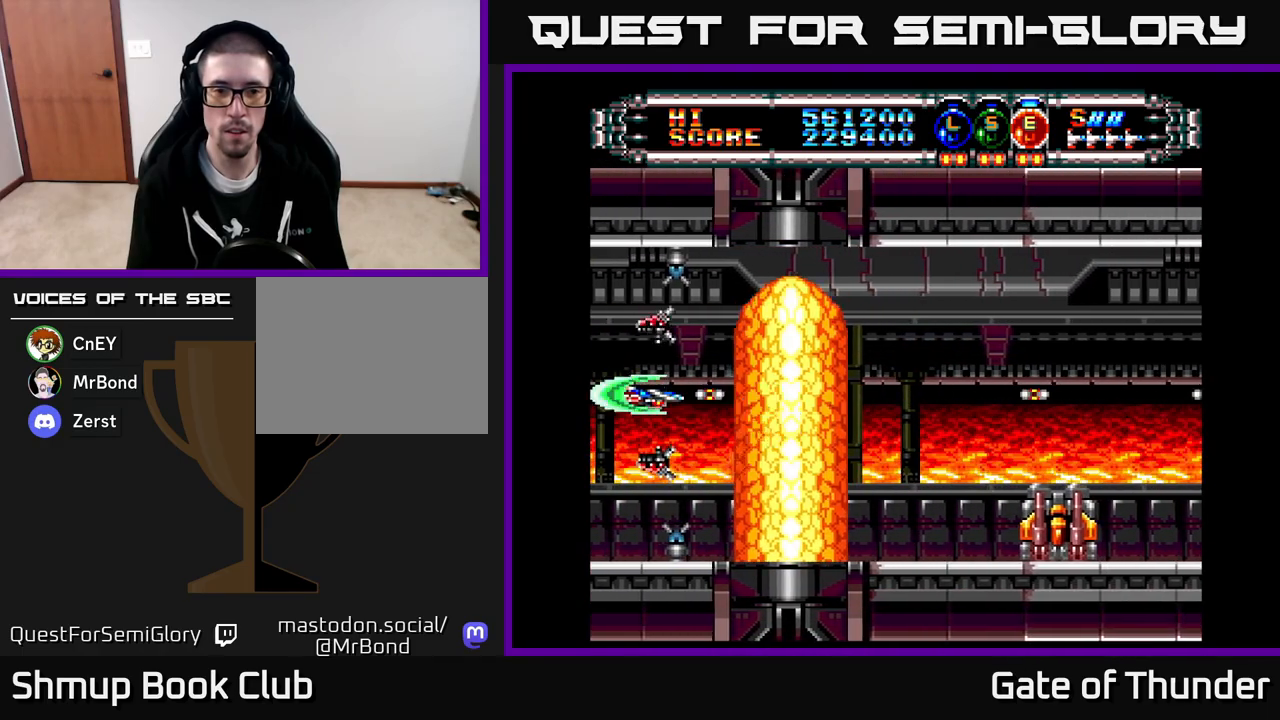
Gameplay with a controller (Xbox layout); each line is a JSON object with the inputs held at the frame after it. "events" lists button and stick changes between this image and that frame as [ms after this image, input, new state], when the widget could be followed in between. Not read: right_stick.
{"buttons": ["X", "DPAD_RIGHT"], "left_stick": "center", "events": [[500, "DPAD_RIGHT", "down"]]}
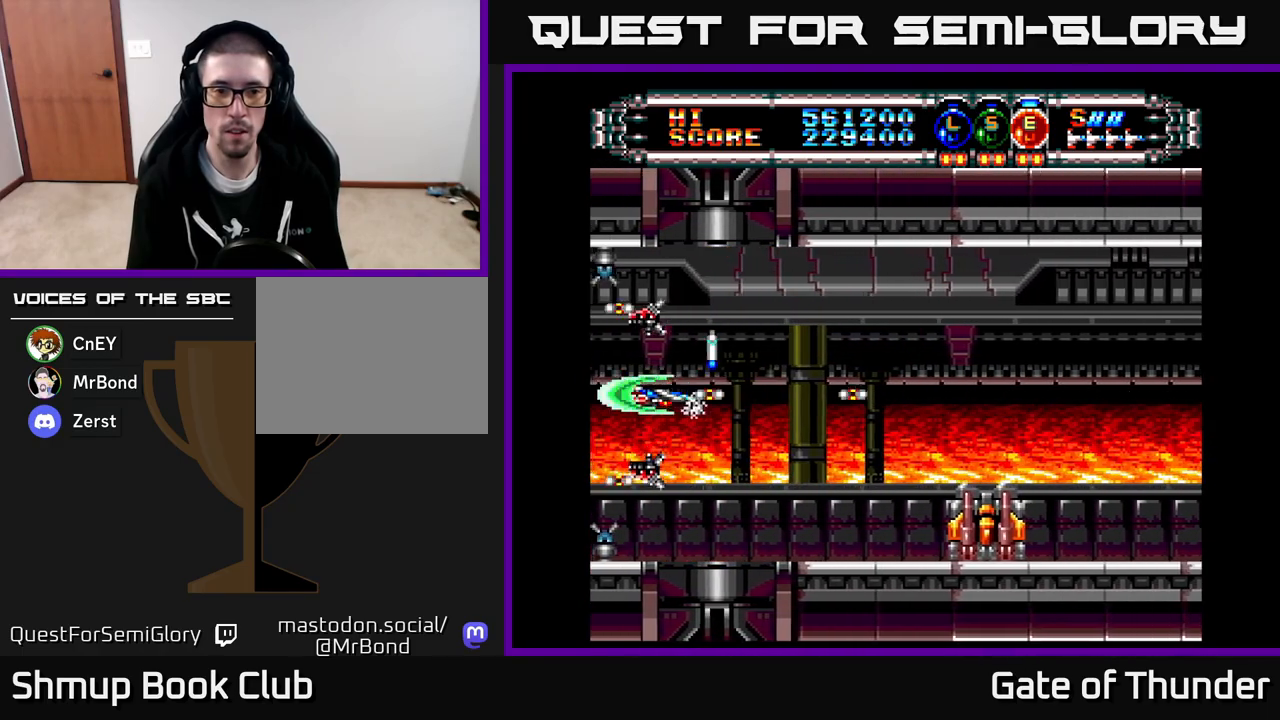
{"buttons": ["X", "DPAD_RIGHT"], "left_stick": "center", "events": [[67, "DPAD_RIGHT", "up"], [183, "DPAD_RIGHT", "down"]]}
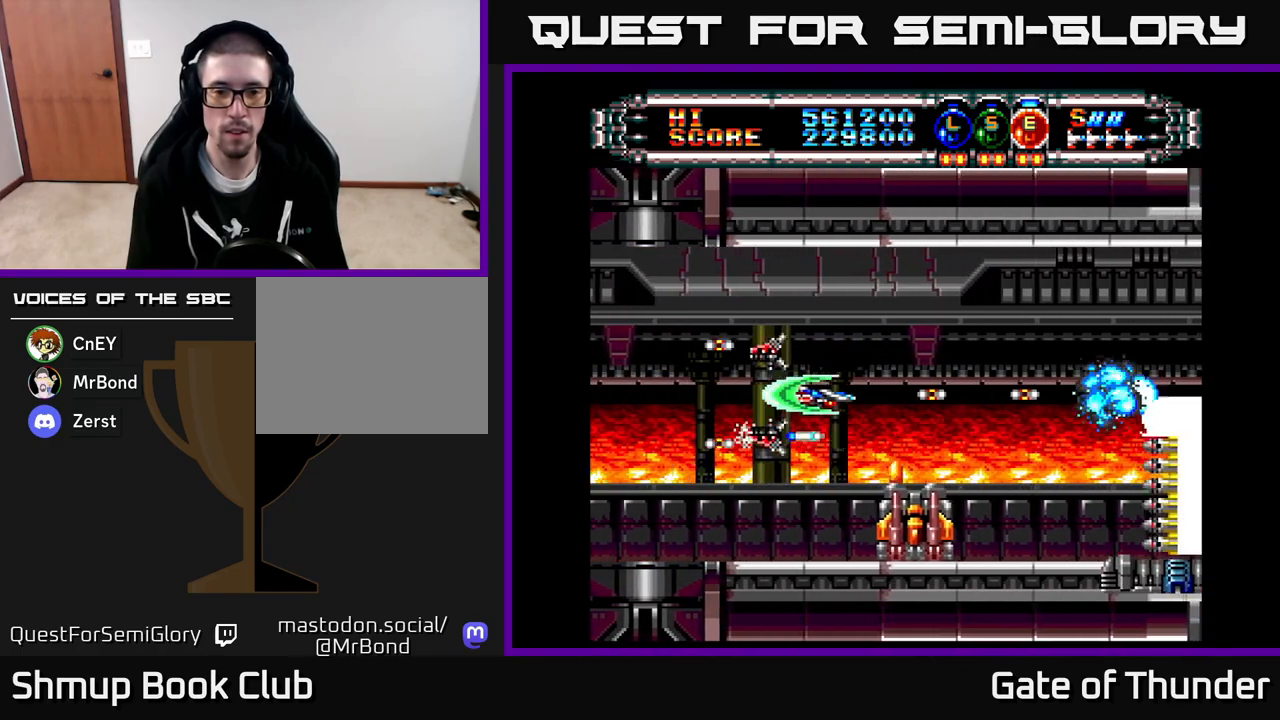
{"buttons": ["X"], "left_stick": "center", "events": [[50, "DPAD_RIGHT", "up"], [133, "DPAD_LEFT", "down"], [133, "X", "up"], [183, "DPAD_LEFT", "up"], [183, "X", "down"], [250, "X", "up"], [267, "DPAD_LEFT", "down"], [317, "X", "down"], [467, "DPAD_LEFT", "up"]]}
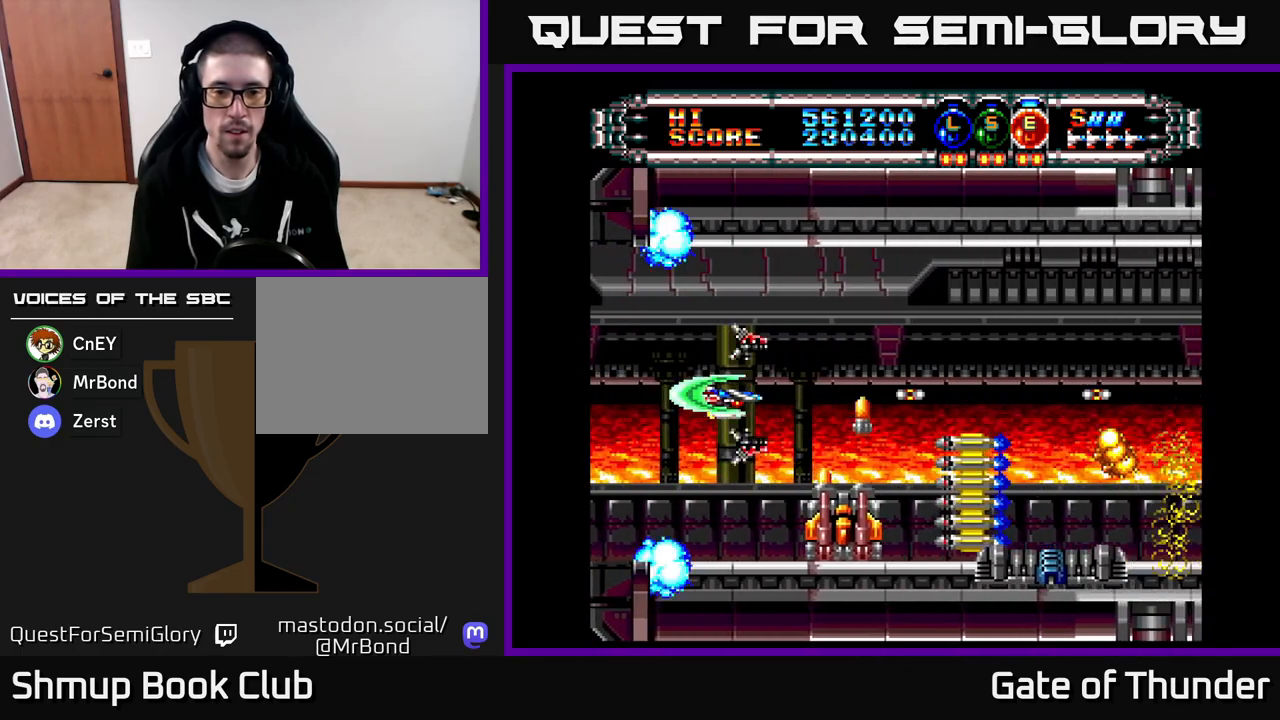
{"buttons": ["X"], "left_stick": "center", "events": [[17, "DPAD_DOWN", "down"], [150, "DPAD_DOWN", "up"], [183, "DPAD_LEFT", "down"], [200, "DPAD_UP", "down"], [283, "DPAD_LEFT", "up"], [467, "DPAD_UP", "up"]]}
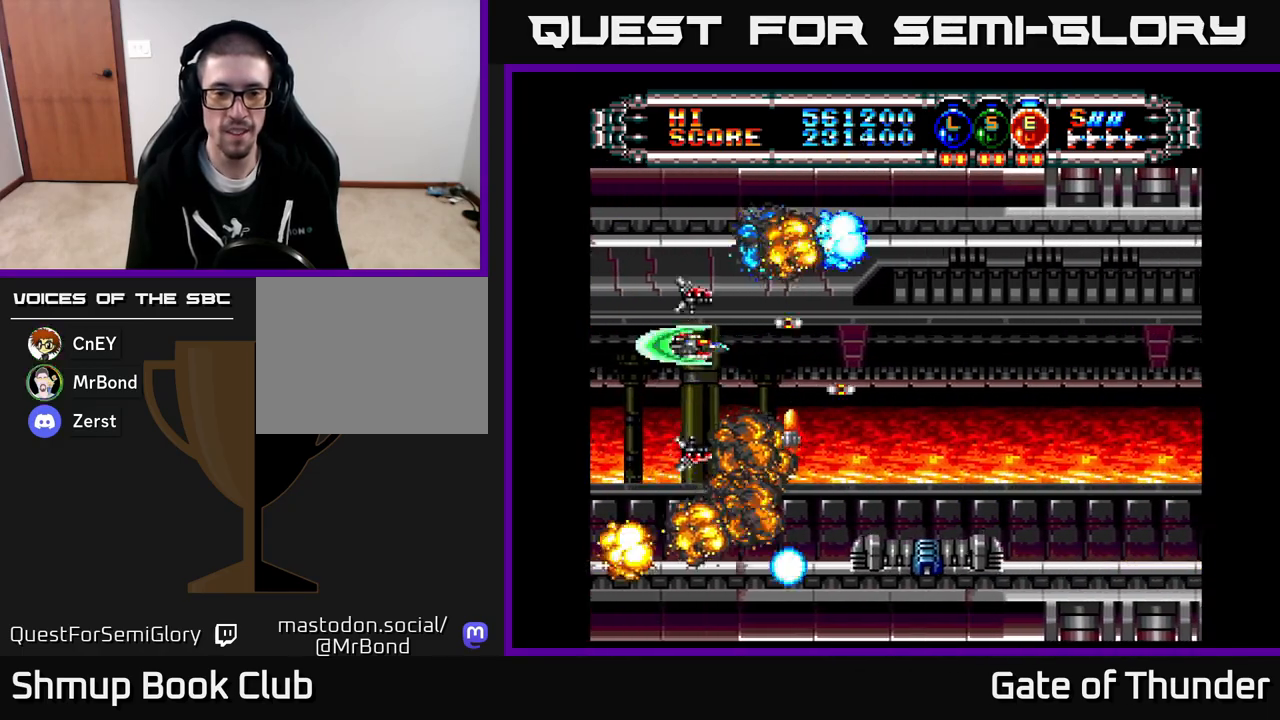
{"buttons": ["X", "DPAD_RIGHT"], "left_stick": "center", "events": [[33, "DPAD_DOWN", "down"], [167, "DPAD_DOWN", "up"], [200, "DPAD_LEFT", "down"], [383, "DPAD_LEFT", "up"], [417, "DPAD_DOWN", "down"], [450, "DPAD_RIGHT", "down"], [467, "DPAD_DOWN", "up"]]}
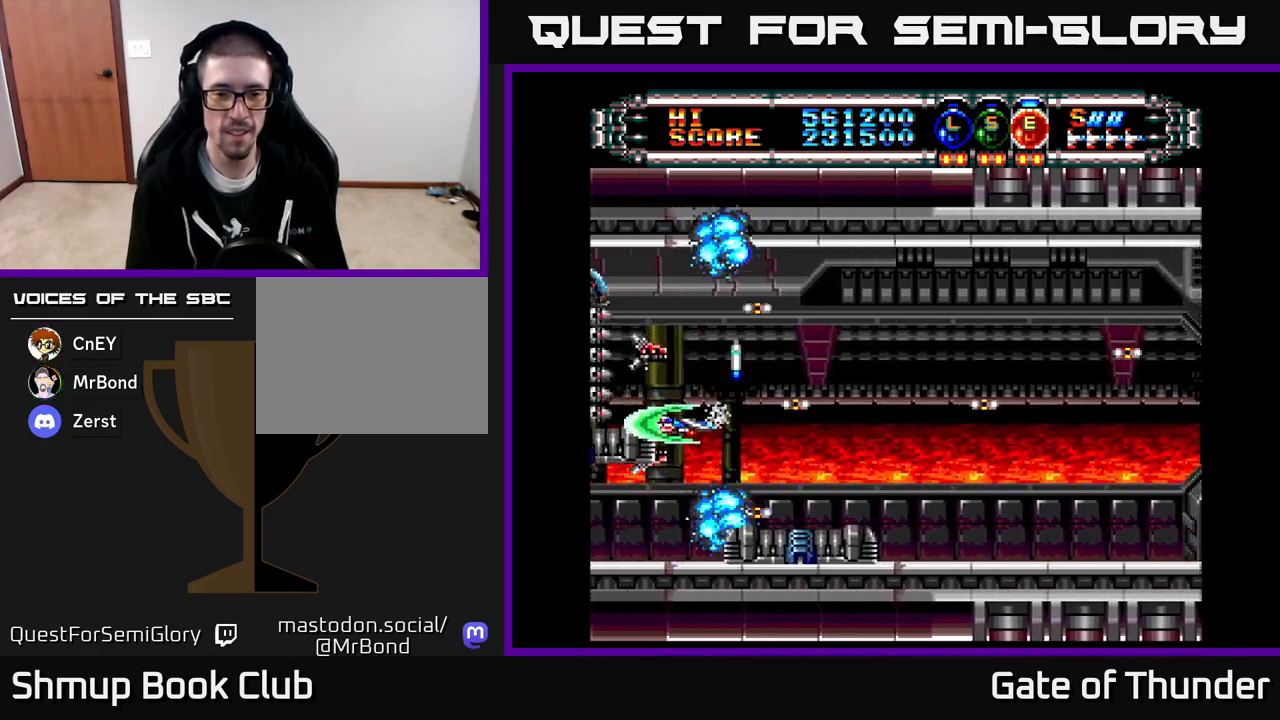
{"buttons": ["X", "DPAD_RIGHT"], "left_stick": "center", "events": [[133, "DPAD_UP", "down"], [283, "DPAD_UP", "up"]]}
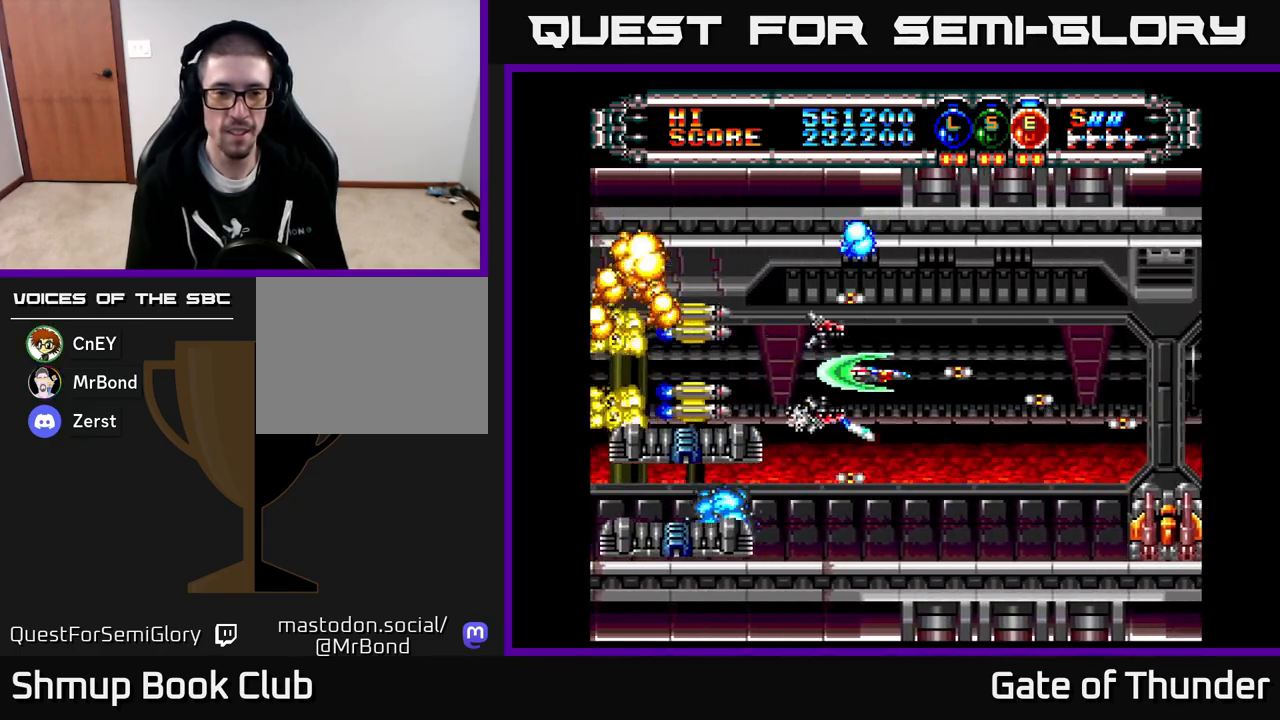
{"buttons": ["X", "DPAD_RIGHT"], "left_stick": "center", "events": [[50, "DPAD_RIGHT", "up"], [100, "DPAD_DOWN", "down"], [117, "DPAD_LEFT", "down"], [217, "DPAD_LEFT", "up"], [250, "DPAD_RIGHT", "down"], [467, "DPAD_DOWN", "up"]]}
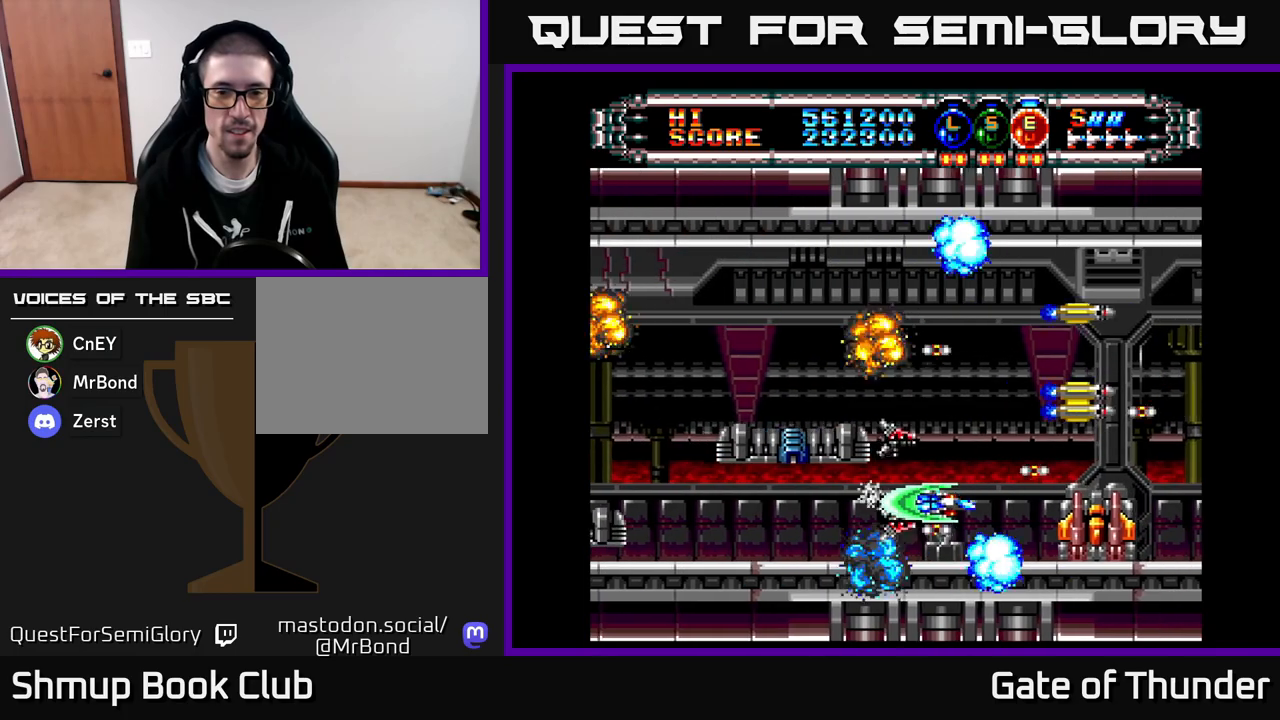
{"buttons": ["X", "DPAD_UP"], "left_stick": "center", "events": [[100, "DPAD_UP", "down"], [117, "DPAD_RIGHT", "up"], [200, "DPAD_UP", "up"], [217, "DPAD_RIGHT", "down"], [283, "DPAD_UP", "down"], [317, "DPAD_RIGHT", "up"]]}
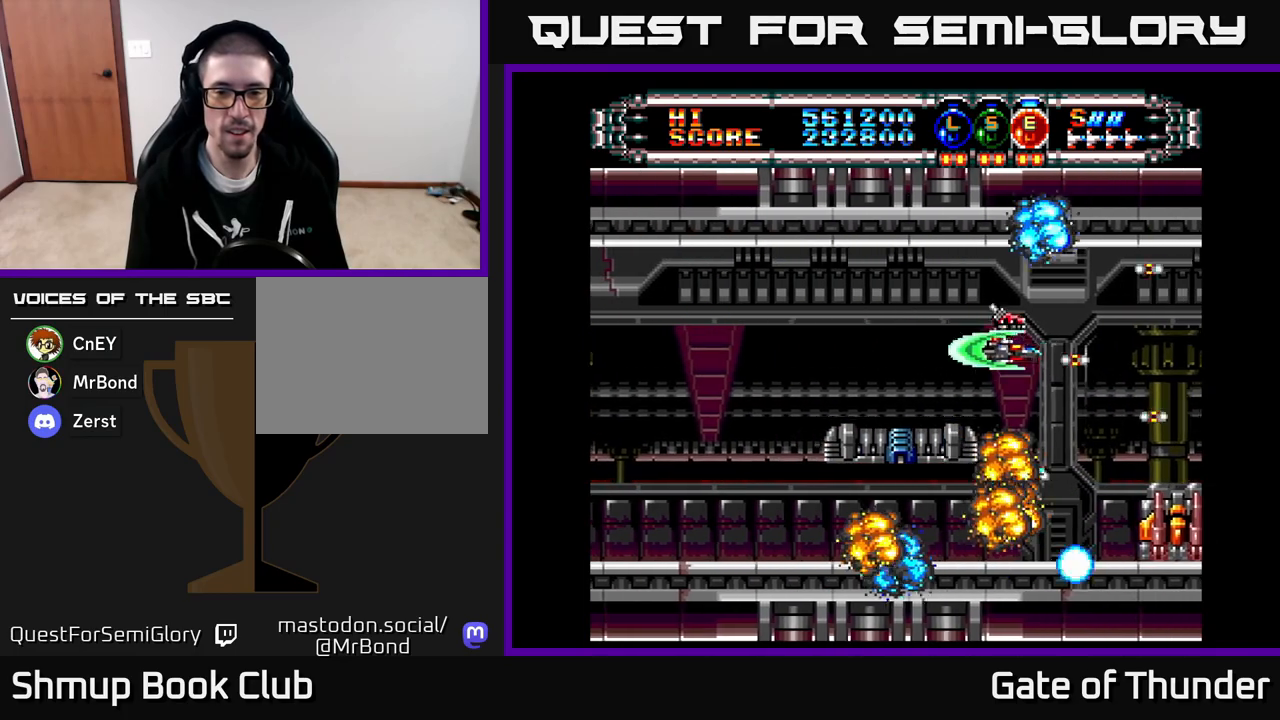
{"buttons": ["X", "DPAD_DOWN"], "left_stick": "center", "events": [[33, "DPAD_LEFT", "down"], [67, "DPAD_UP", "up"], [450, "DPAD_DOWN", "down"], [500, "DPAD_LEFT", "up"]]}
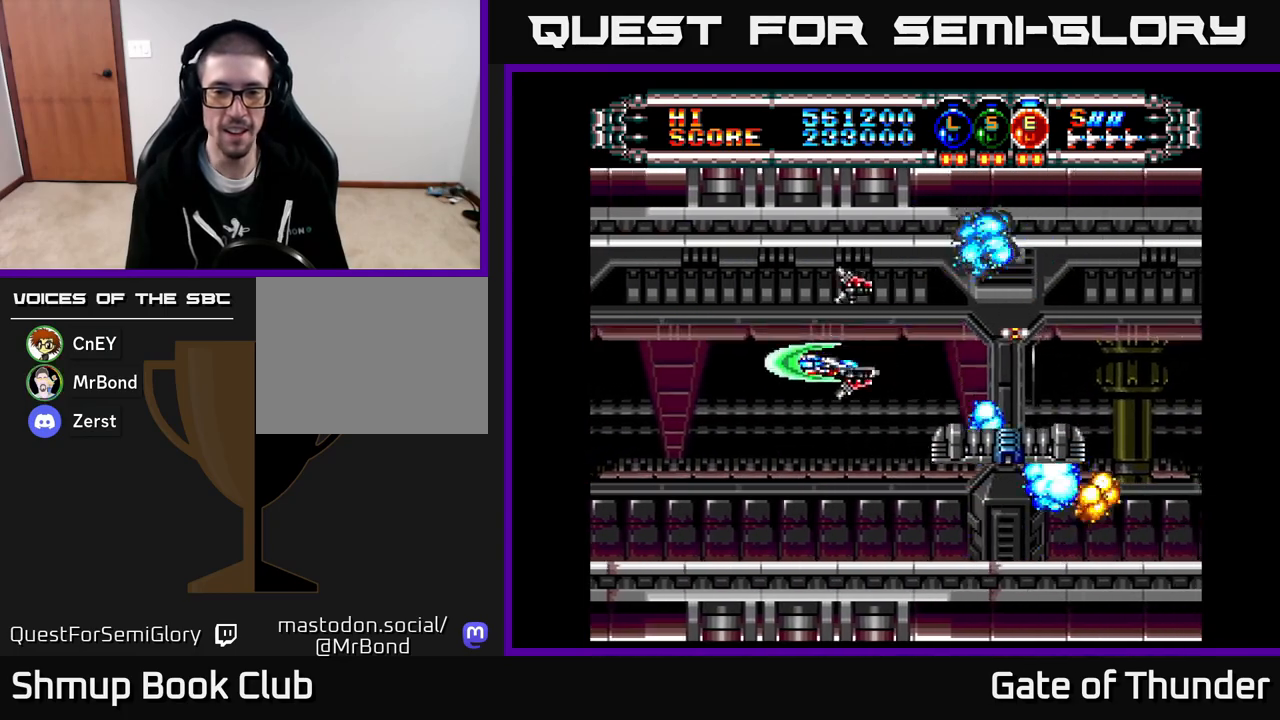
{"buttons": ["X"], "left_stick": "center", "events": [[133, "DPAD_RIGHT", "down"], [217, "DPAD_DOWN", "up"], [267, "DPAD_RIGHT", "up"]]}
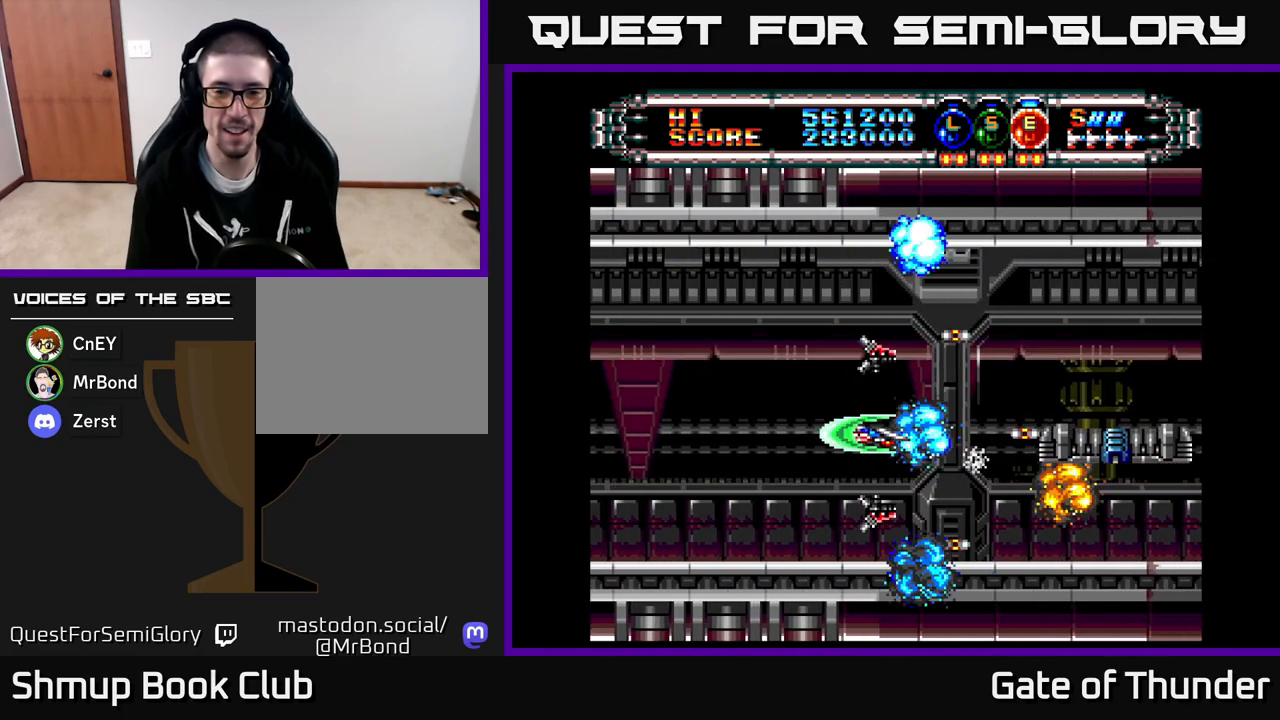
{"buttons": ["X"], "left_stick": "center", "events": [[83, "DPAD_UP", "down"], [200, "DPAD_RIGHT", "down"], [267, "DPAD_UP", "up"], [400, "DPAD_RIGHT", "up"]]}
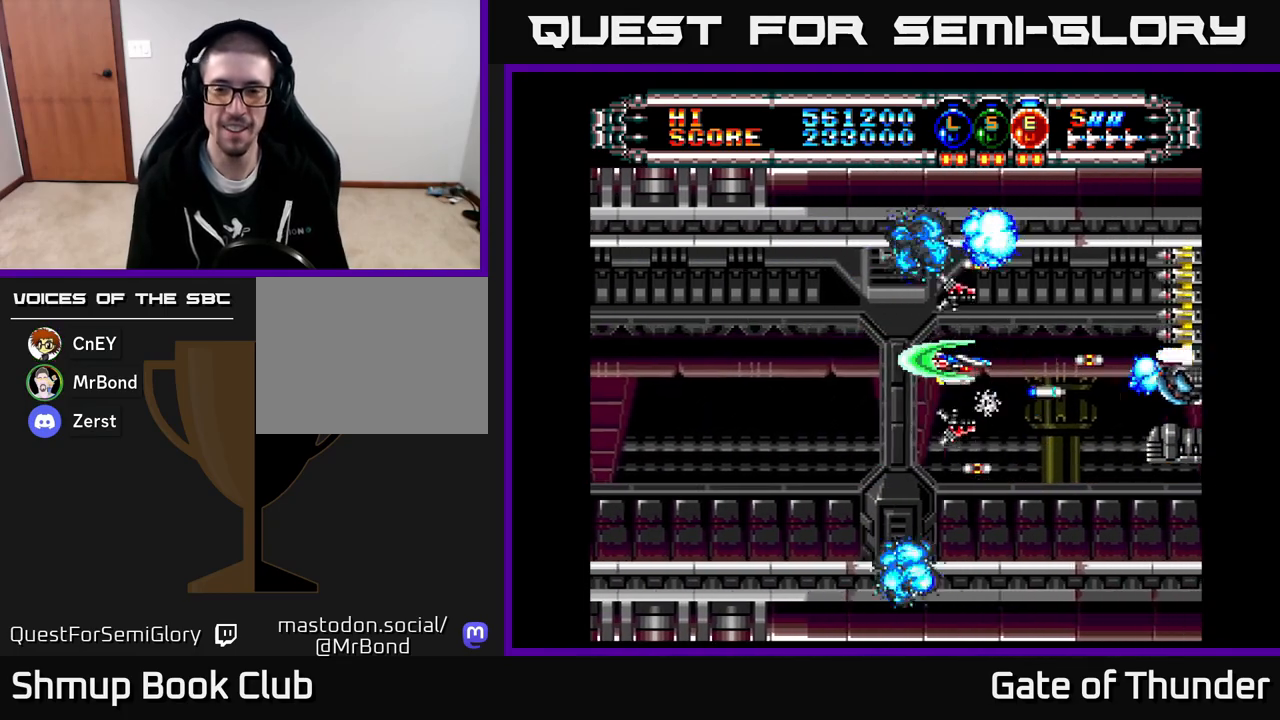
{"buttons": ["X", "DPAD_LEFT"], "left_stick": "center", "events": [[300, "DPAD_UP", "down"], [417, "DPAD_LEFT", "down"], [433, "DPAD_UP", "up"]]}
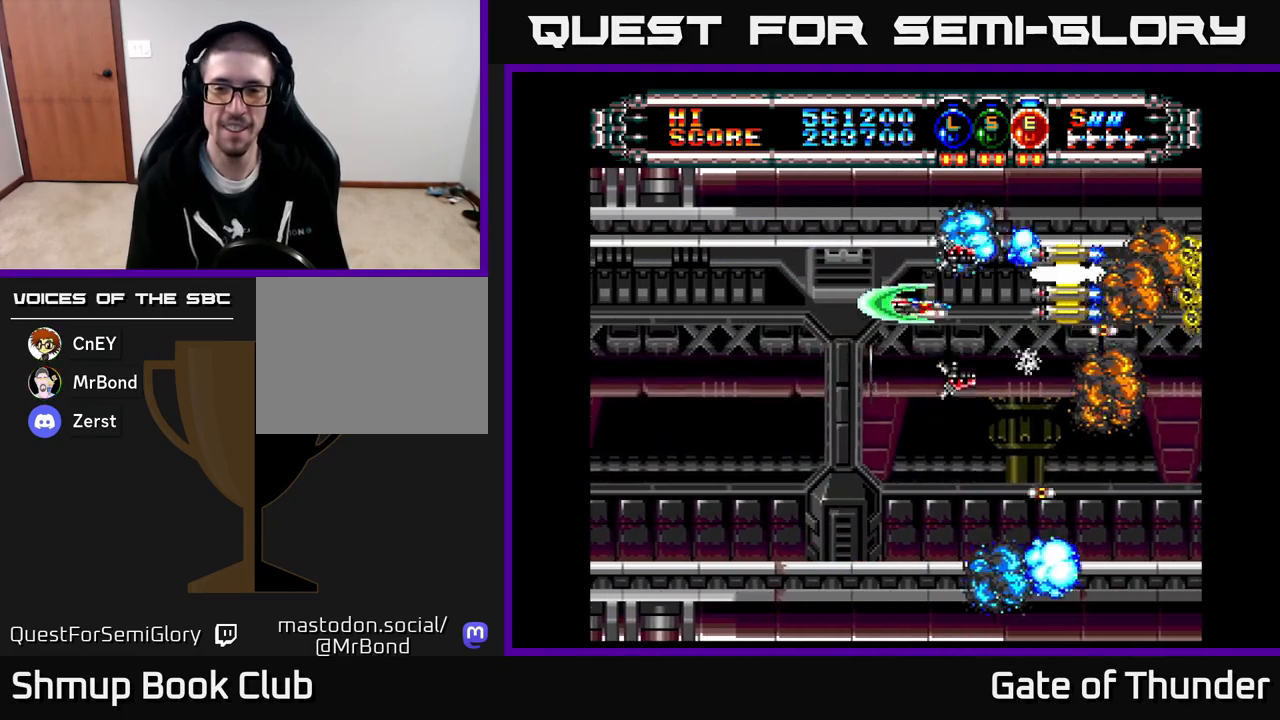
{"buttons": ["X", "DPAD_RIGHT"], "left_stick": "center", "events": [[167, "DPAD_DOWN", "down"], [333, "DPAD_LEFT", "up"], [467, "DPAD_RIGHT", "down"], [483, "DPAD_DOWN", "up"]]}
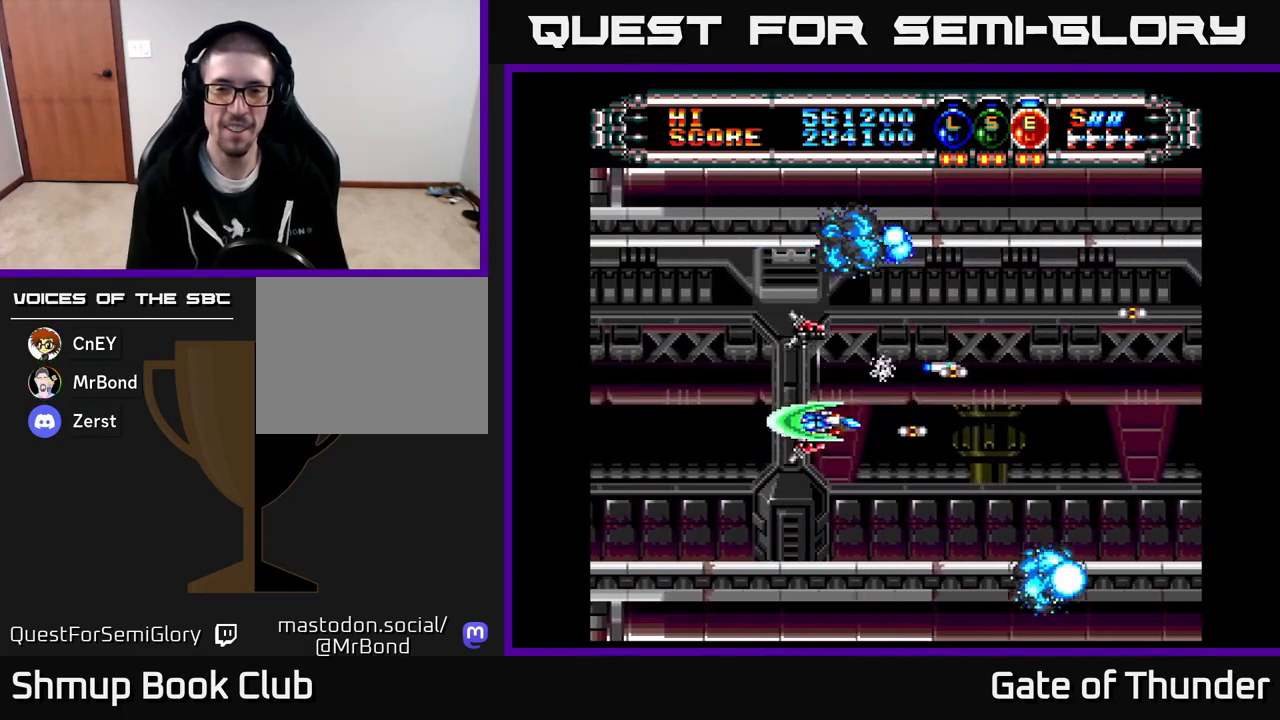
{"buttons": ["X", "DPAD_RIGHT"], "left_stick": "center", "events": [[333, "DPAD_RIGHT", "up"], [367, "DPAD_RIGHT", "down"]]}
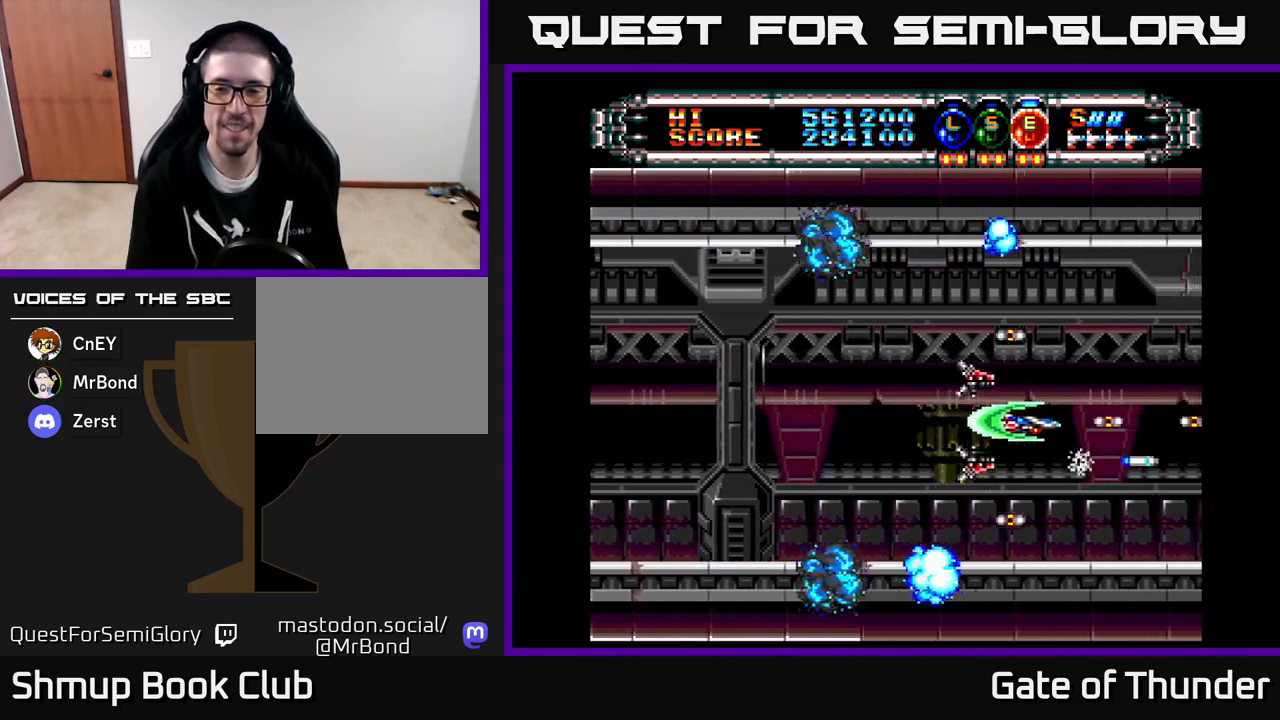
{"buttons": ["X"], "left_stick": "center", "events": [[50, "DPAD_RIGHT", "up"], [200, "DPAD_LEFT", "down"], [233, "DPAD_UP", "down"], [283, "DPAD_UP", "up"], [333, "DPAD_LEFT", "up"]]}
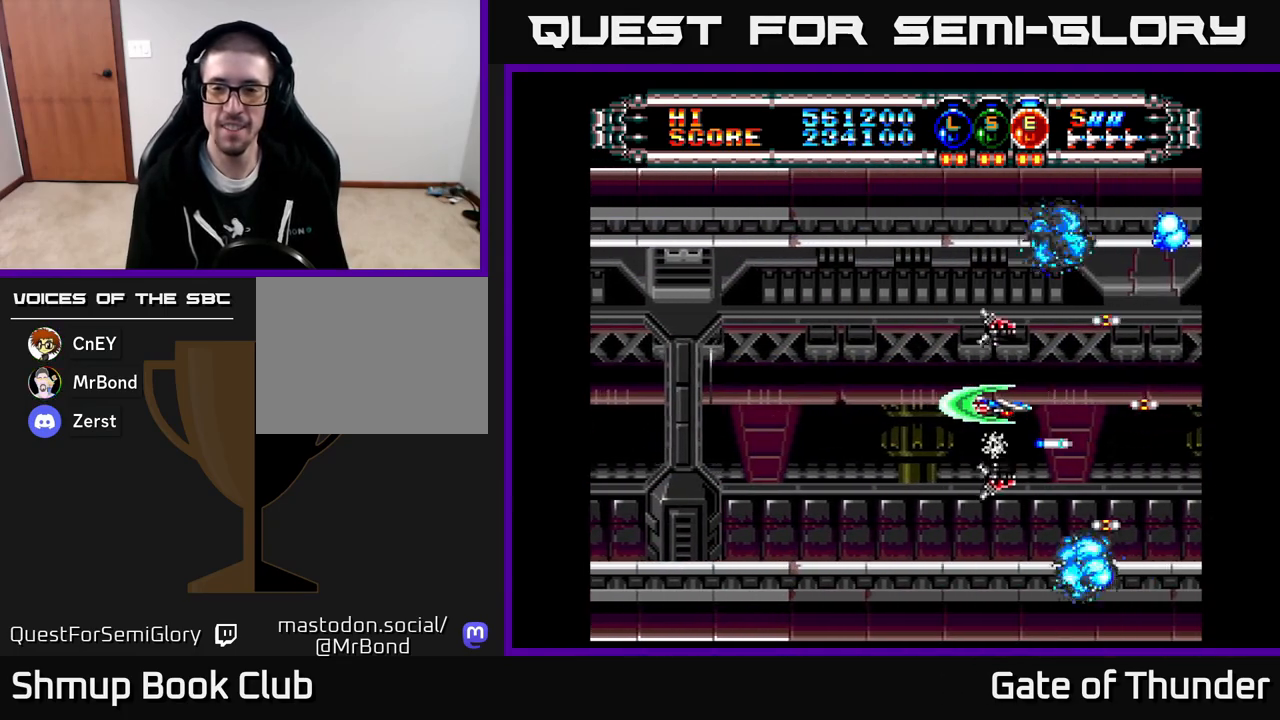
{"buttons": ["X"], "left_stick": "center", "events": []}
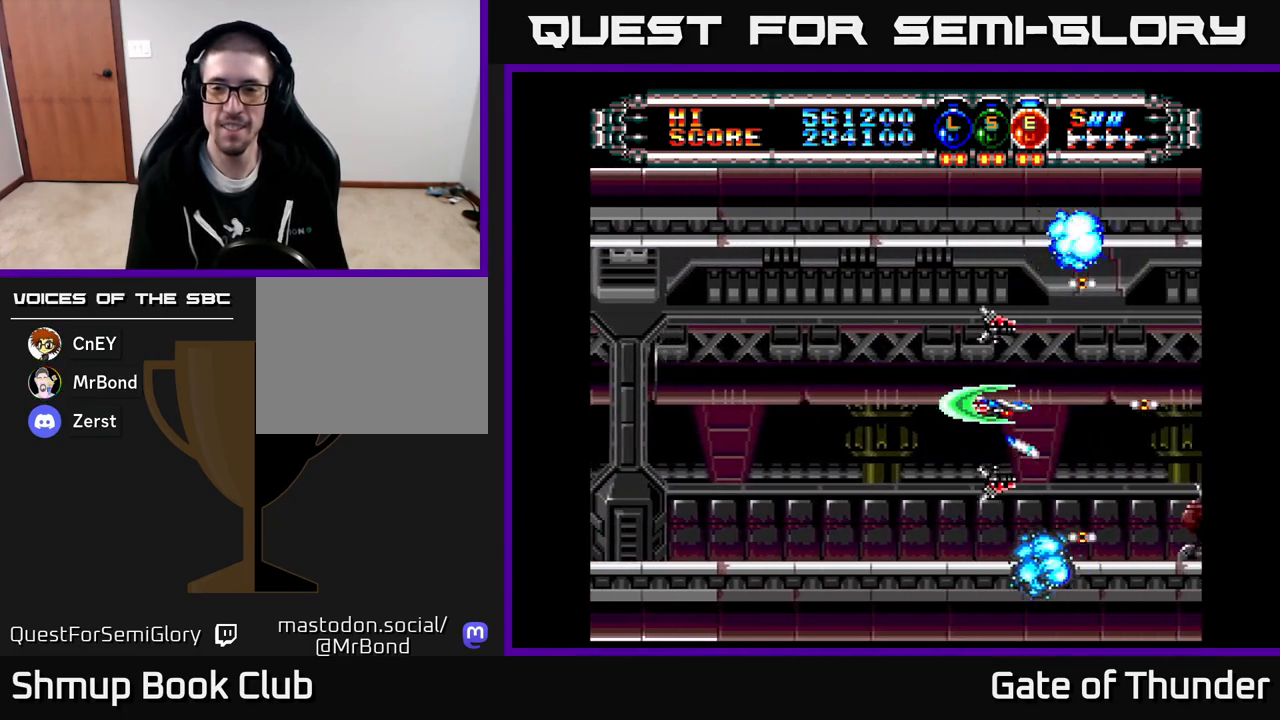
{"buttons": ["X", "DPAD_RIGHT"], "left_stick": "center", "events": [[167, "DPAD_UP", "down"], [267, "DPAD_UP", "up"], [367, "DPAD_DOWN", "down"], [400, "DPAD_RIGHT", "down"], [467, "DPAD_DOWN", "up"]]}
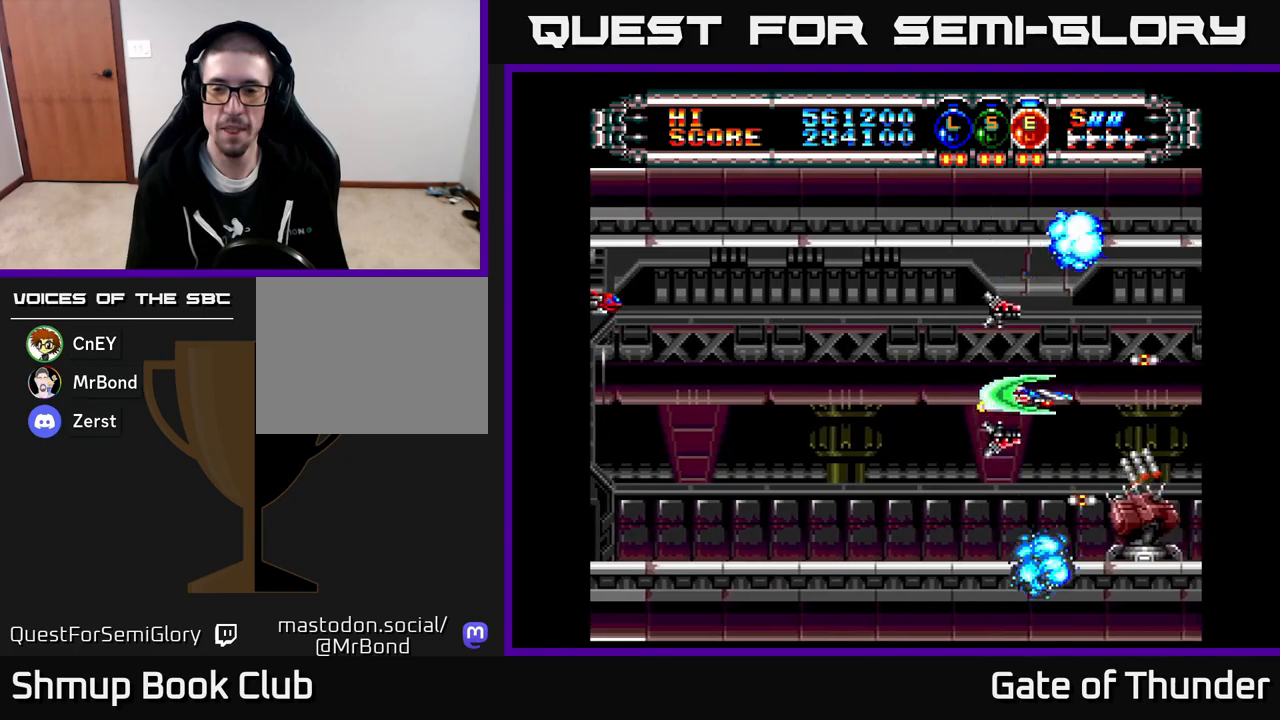
{"buttons": ["X", "DPAD_LEFT"], "left_stick": "center", "events": [[17, "DPAD_RIGHT", "up"], [200, "DPAD_LEFT", "down"]]}
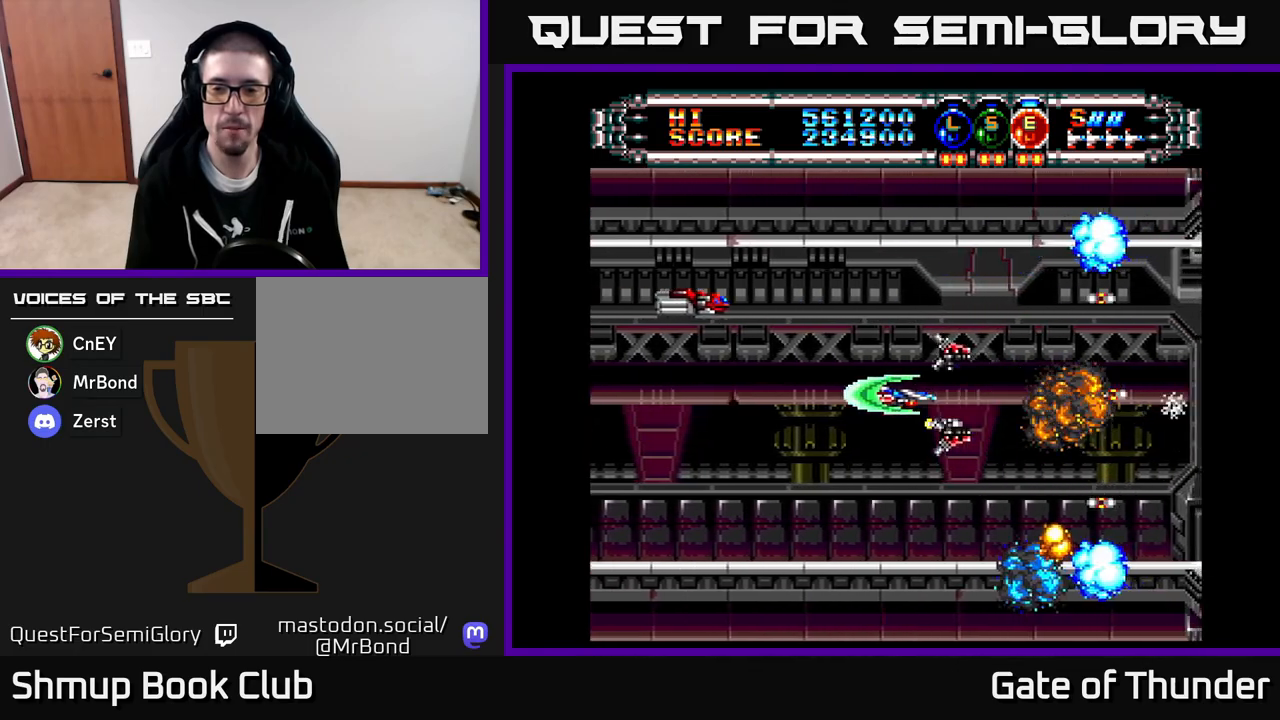
{"buttons": ["X", "DPAD_RIGHT"], "left_stick": "center", "events": [[383, "DPAD_LEFT", "up"], [433, "DPAD_RIGHT", "down"]]}
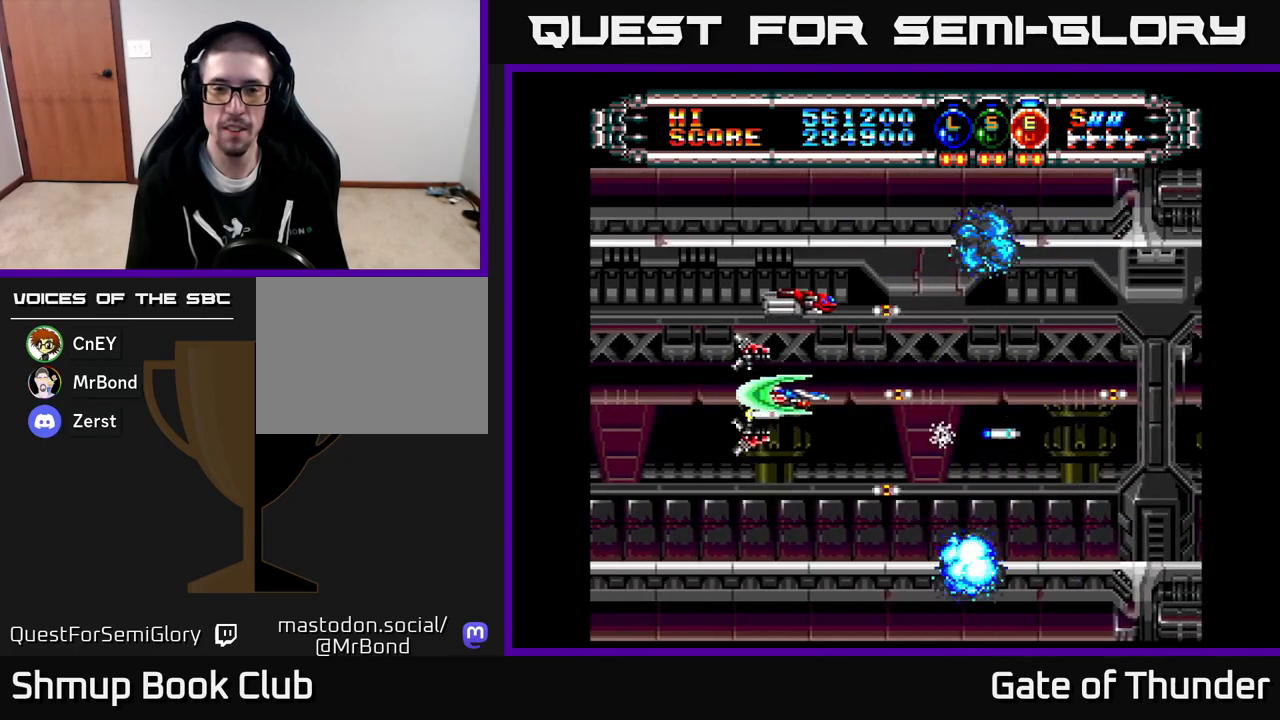
{"buttons": ["X", "DPAD_RIGHT"], "left_stick": "center", "events": []}
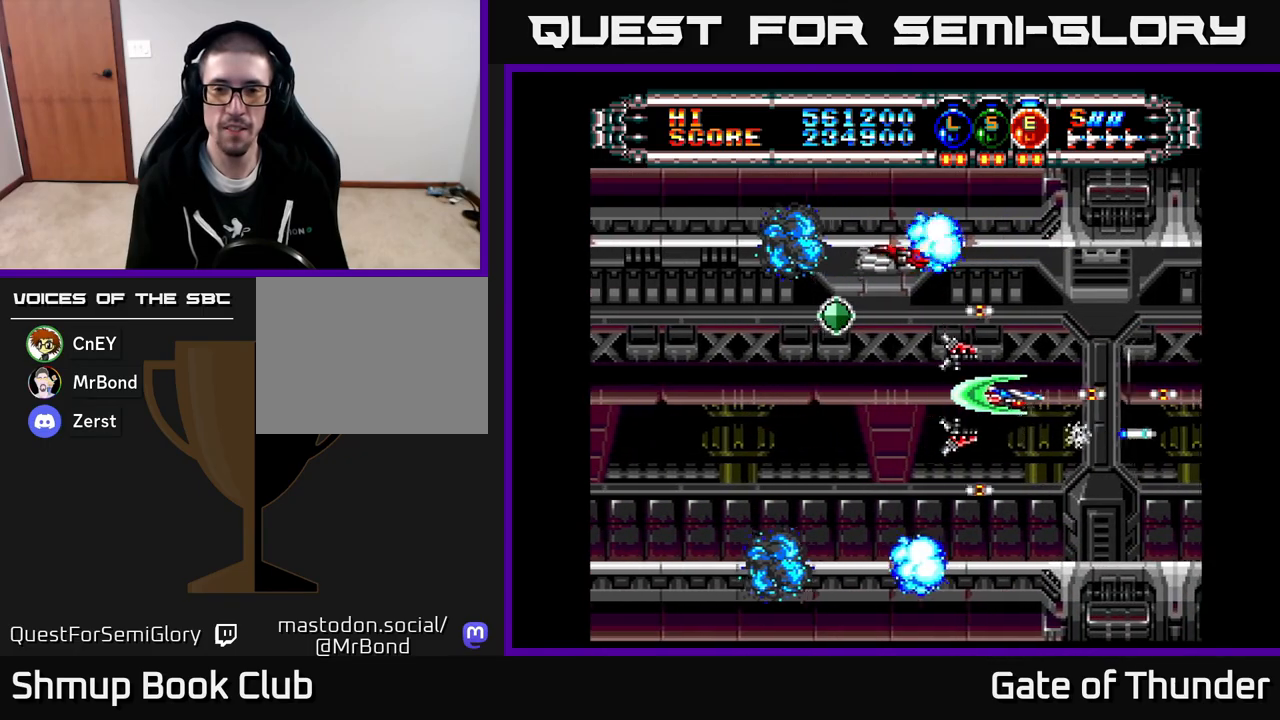
{"buttons": ["X"], "left_stick": "center", "events": [[83, "DPAD_DOWN", "down"], [133, "DPAD_RIGHT", "up"], [183, "DPAD_DOWN", "up"], [200, "DPAD_LEFT", "down"], [350, "DPAD_LEFT", "up"], [367, "DPAD_DOWN", "down"], [400, "DPAD_DOWN", "up"]]}
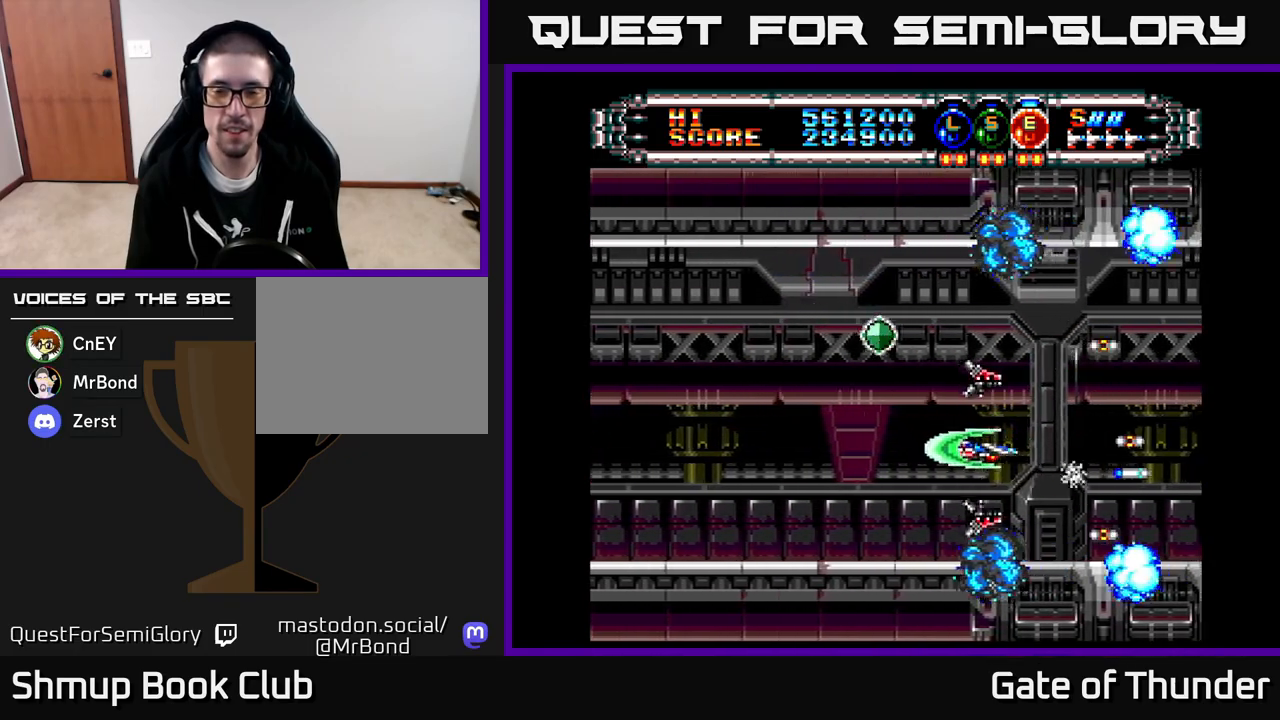
{"buttons": ["X"], "left_stick": "center", "events": [[100, "DPAD_RIGHT", "down"], [233, "DPAD_RIGHT", "up"], [233, "DPAD_UP", "down"], [333, "DPAD_UP", "up"]]}
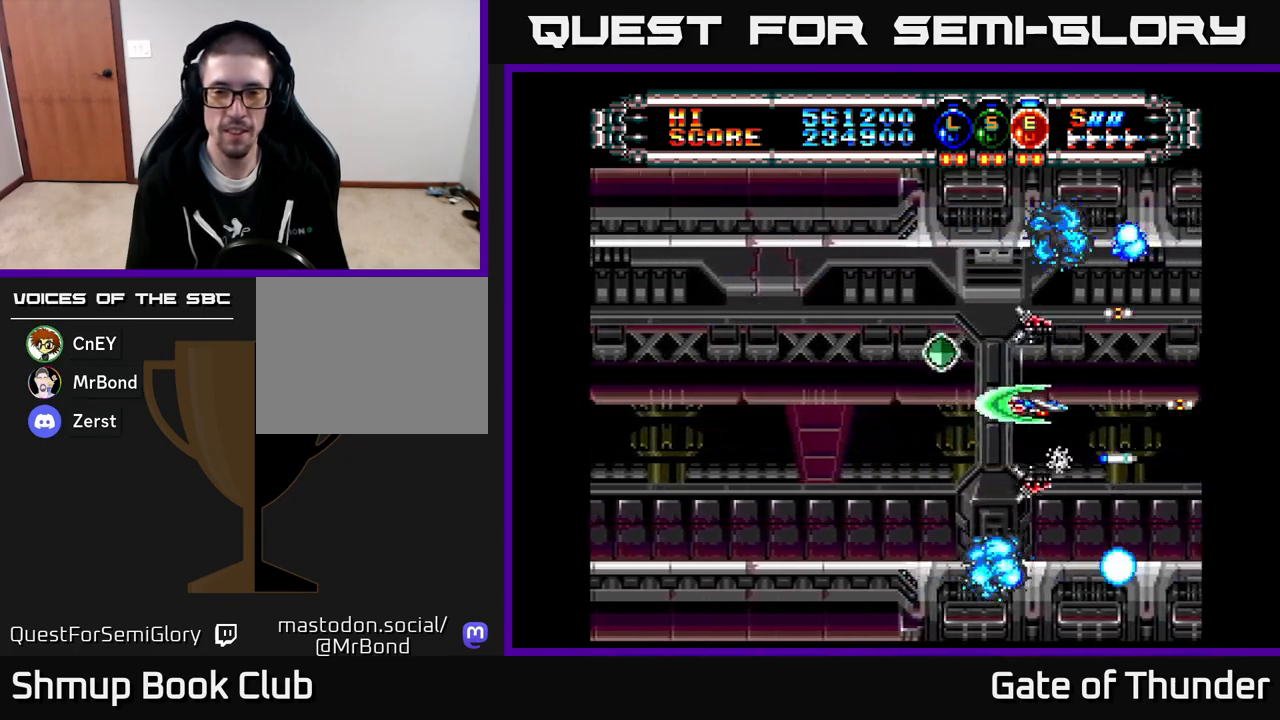
{"buttons": ["X", "DPAD_DOWN"], "left_stick": "center", "events": [[467, "DPAD_DOWN", "down"]]}
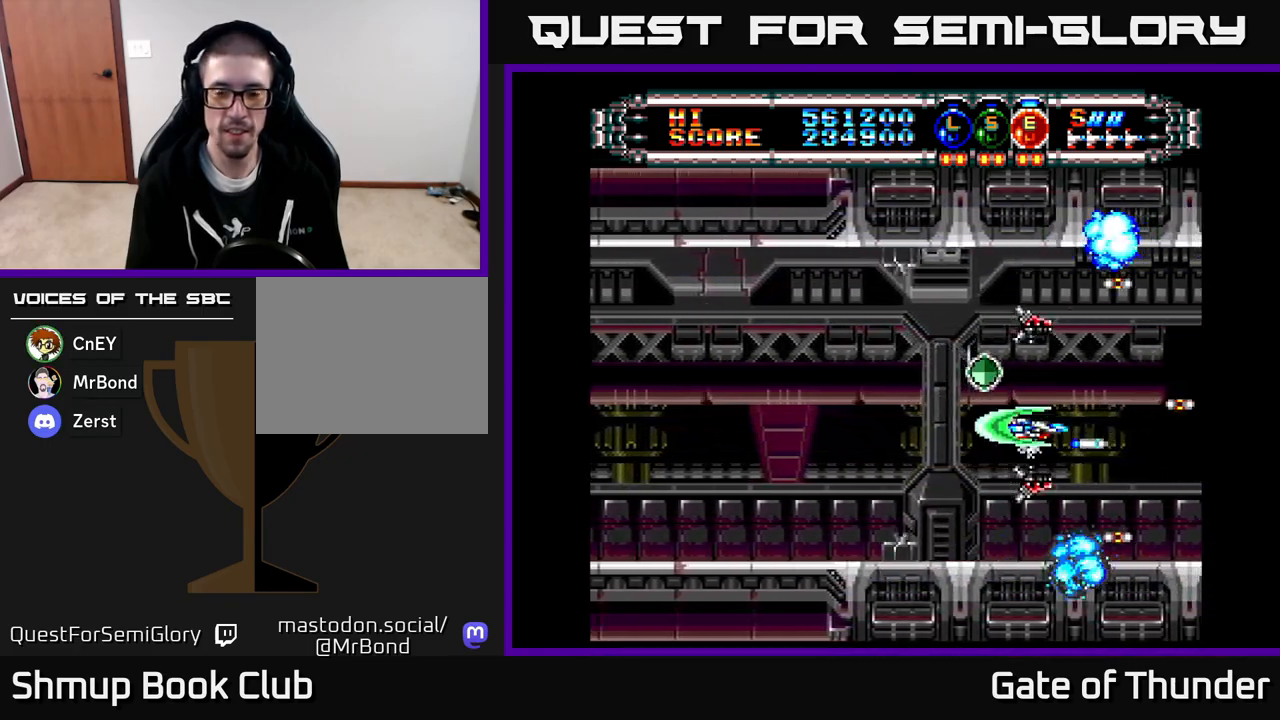
{"buttons": ["X", "DPAD_UP", "DPAD_LEFT"], "left_stick": "center", "events": [[83, "DPAD_DOWN", "up"], [100, "DPAD_LEFT", "down"], [400, "DPAD_UP", "down"]]}
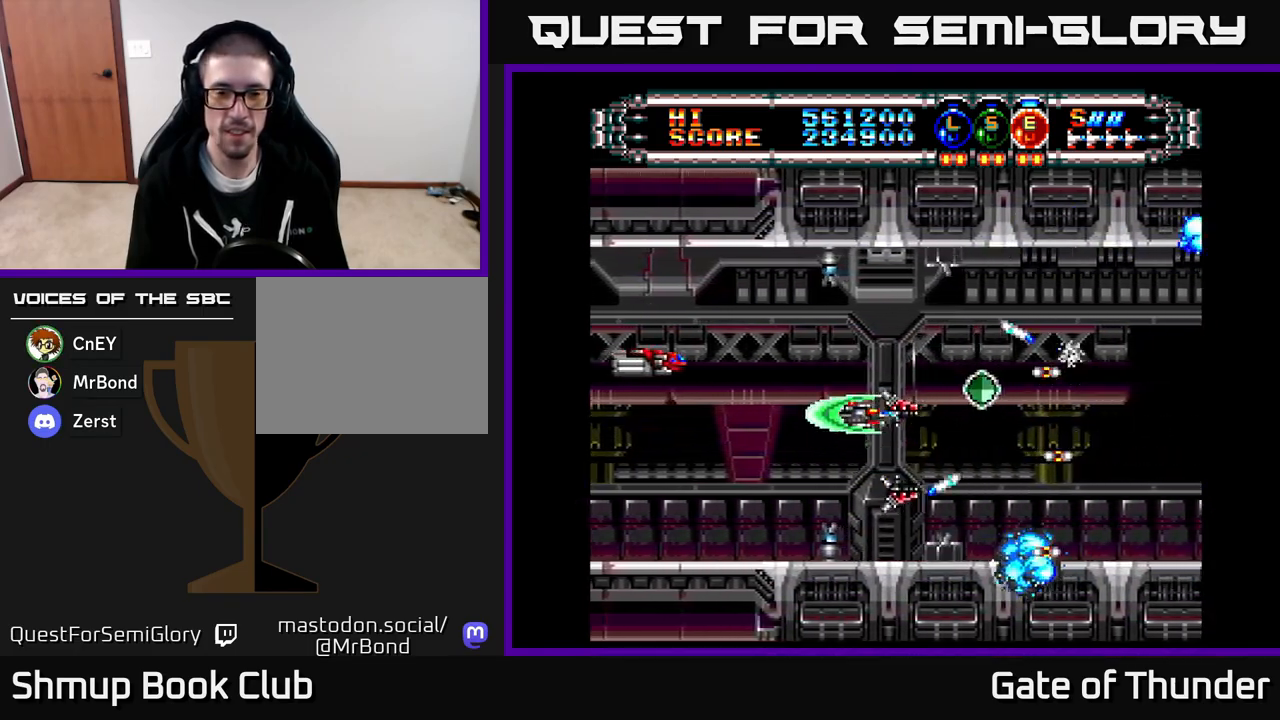
{"buttons": ["X", "DPAD_RIGHT"], "left_stick": "center", "events": [[50, "DPAD_UP", "up"], [183, "DPAD_LEFT", "up"], [200, "DPAD_DOWN", "down"], [233, "DPAD_RIGHT", "down"], [250, "DPAD_DOWN", "up"]]}
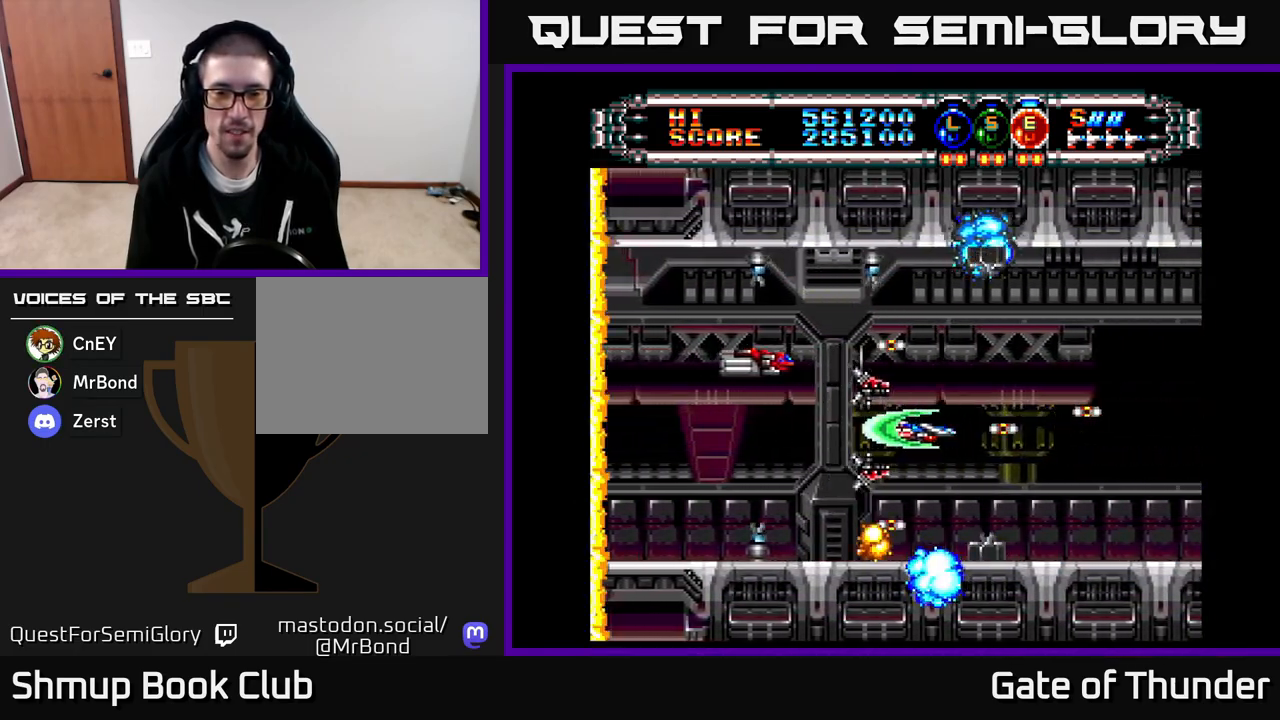
{"buttons": ["X", "DPAD_LEFT"], "left_stick": "center", "events": [[117, "DPAD_RIGHT", "up"], [133, "DPAD_UP", "down"], [150, "DPAD_LEFT", "down"], [150, "DPAD_UP", "up"]]}
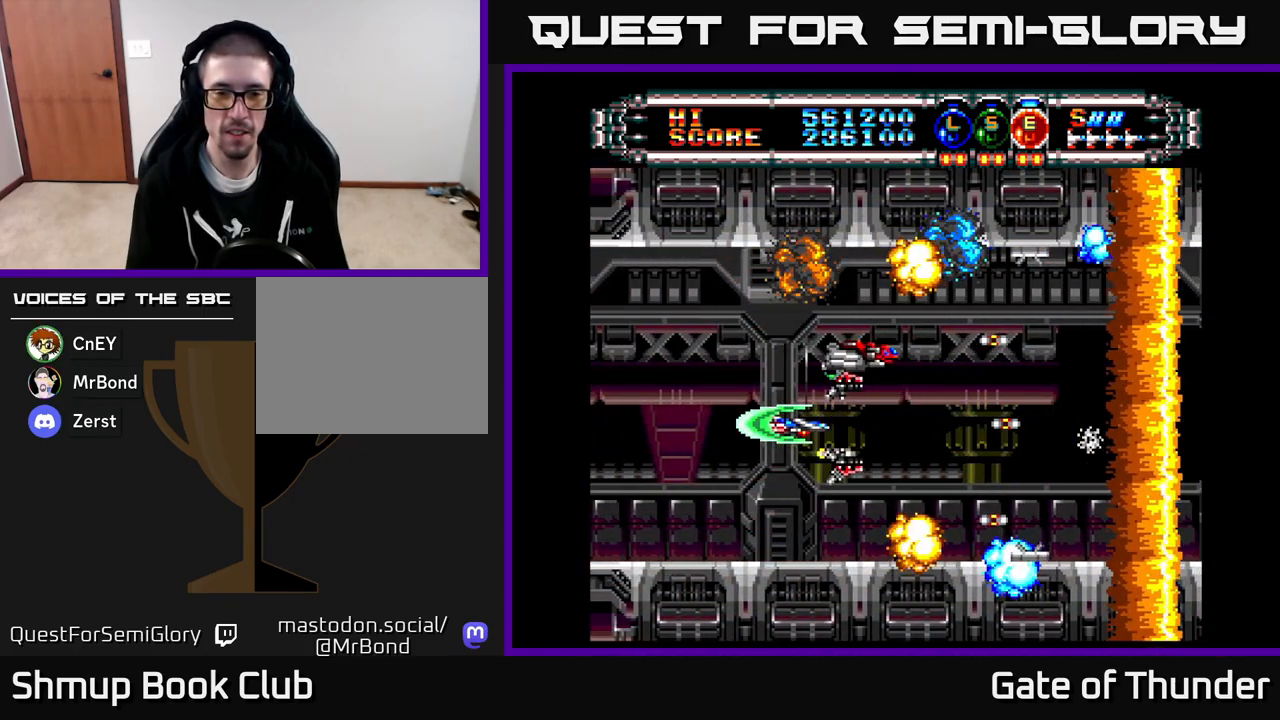
{"buttons": ["X", "DPAD_RIGHT"], "left_stick": "center", "events": [[117, "DPAD_UP", "down"], [250, "DPAD_LEFT", "up"], [300, "DPAD_RIGHT", "down"], [350, "DPAD_UP", "up"]]}
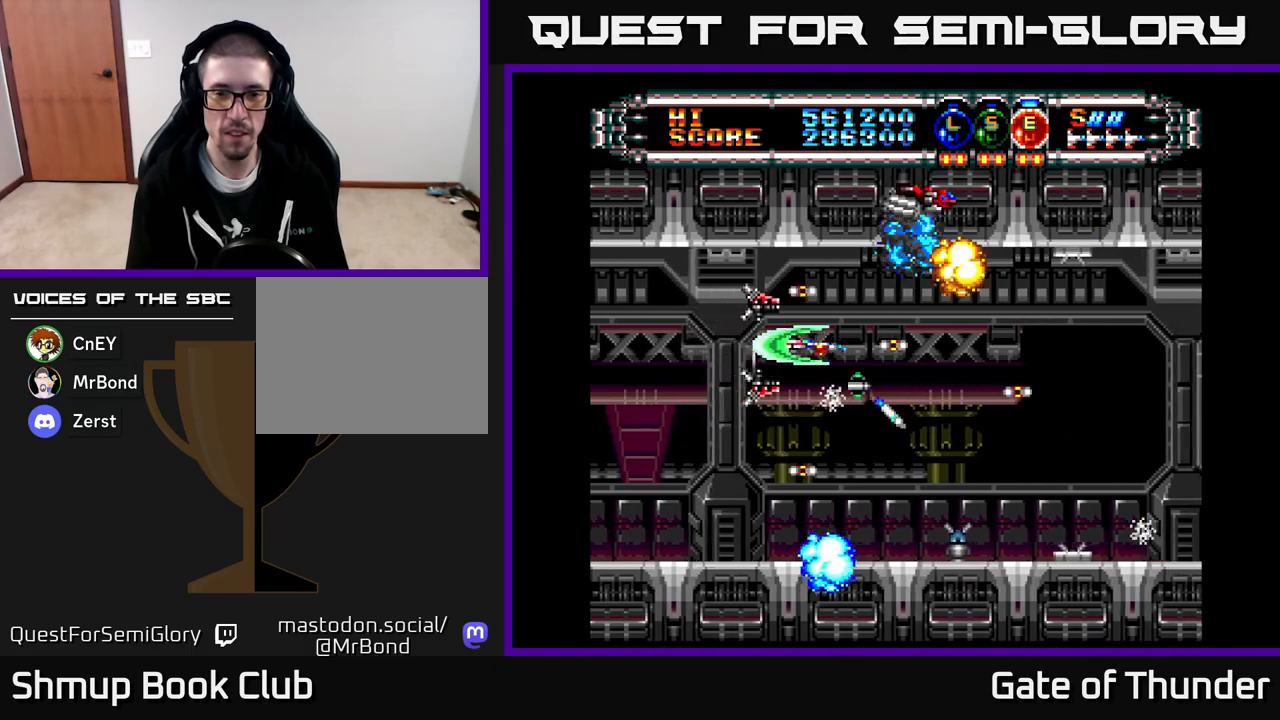
{"buttons": ["X"], "left_stick": "center", "events": [[33, "DPAD_DOWN", "down"], [267, "DPAD_DOWN", "up"], [267, "DPAD_RIGHT", "up"], [317, "DPAD_LEFT", "down"], [483, "DPAD_LEFT", "up"]]}
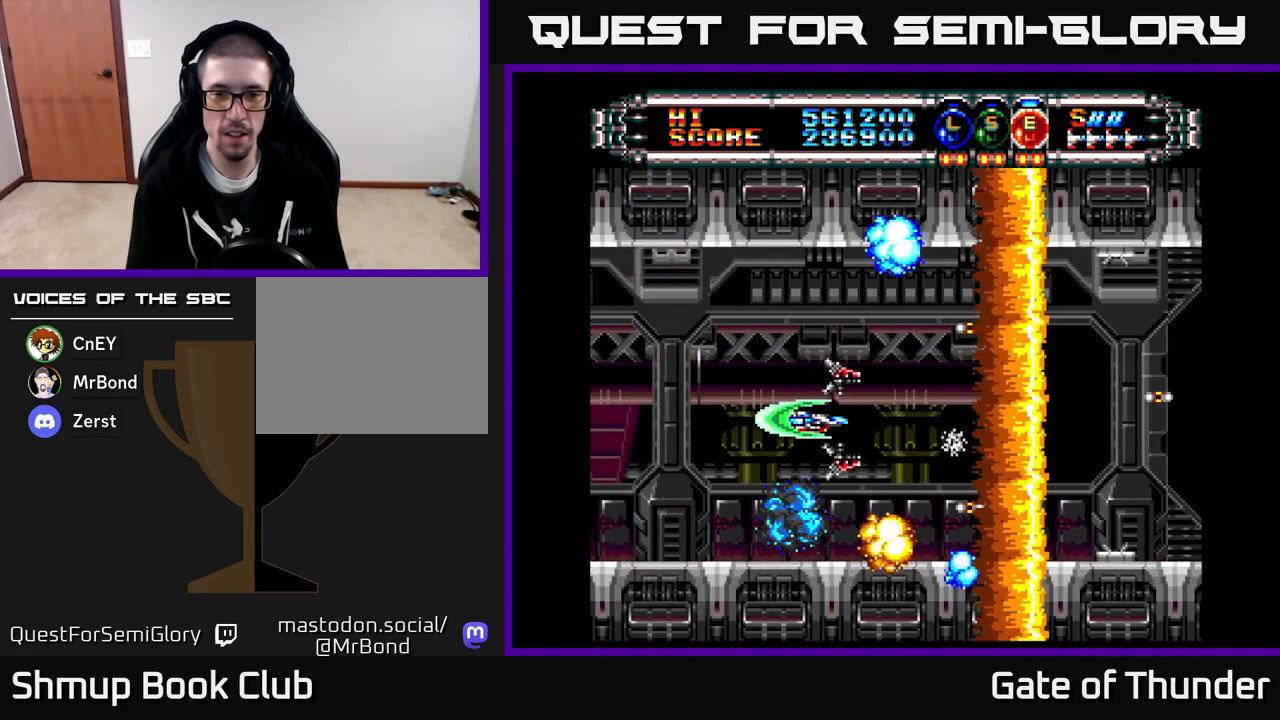
{"buttons": ["X", "DPAD_RIGHT"], "left_stick": "center", "events": [[17, "DPAD_RIGHT", "down"]]}
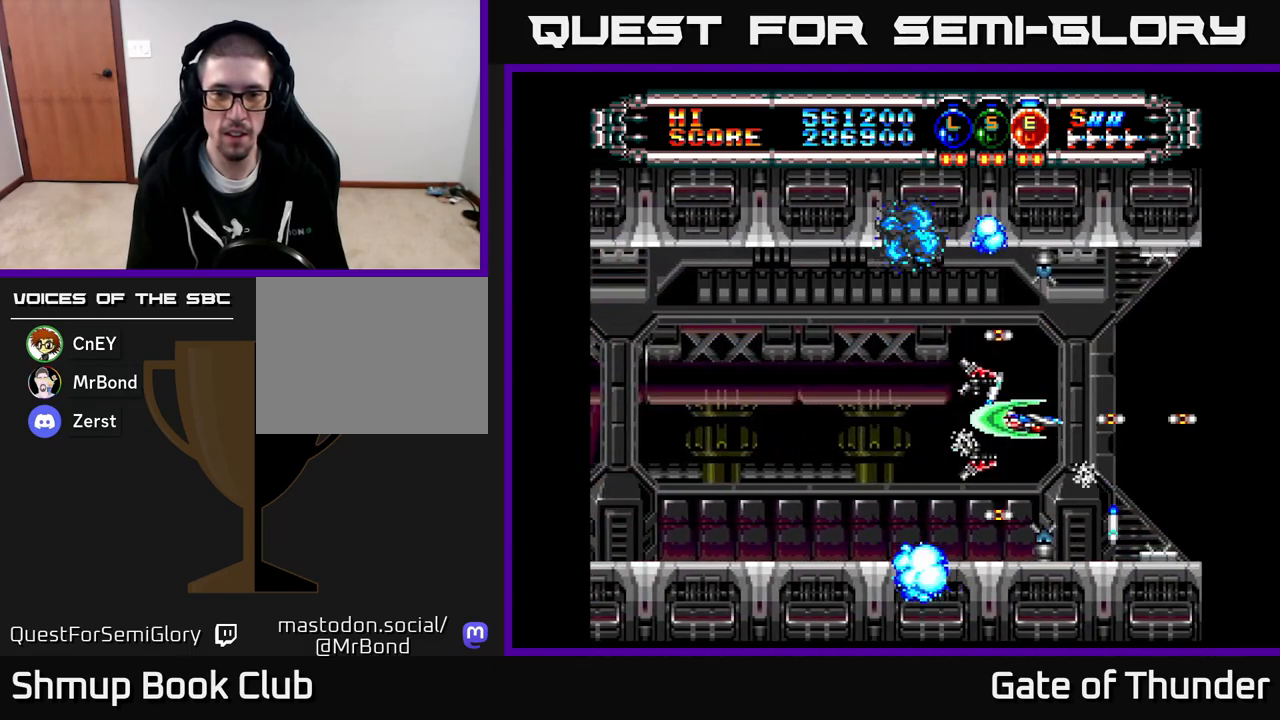
{"buttons": ["X", "DPAD_RIGHT"], "left_stick": "center", "events": [[67, "DPAD_RIGHT", "up"], [83, "DPAD_UP", "down"], [100, "DPAD_LEFT", "down"], [133, "DPAD_UP", "up"], [433, "DPAD_LEFT", "up"], [467, "DPAD_RIGHT", "down"]]}